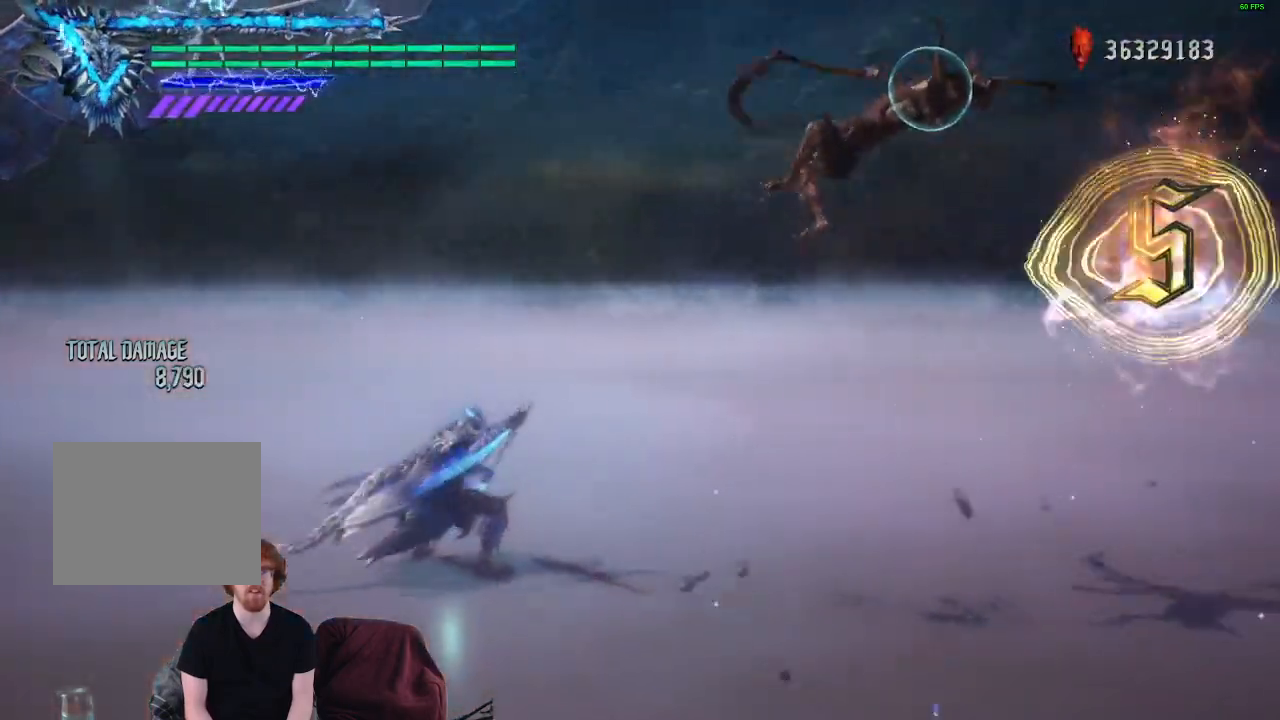
Gameplay with a controller (Xbox layout); each line is a JSON object with the inputs held at the frame after it. "events" lists button and stick changes between this image and that frame as [ms after this image, input, new state], when the widget could be followed in between. Not read: L3 R3.
{"buttons": ["R1"], "left_stick": "center", "right_stick": "center", "events": []}
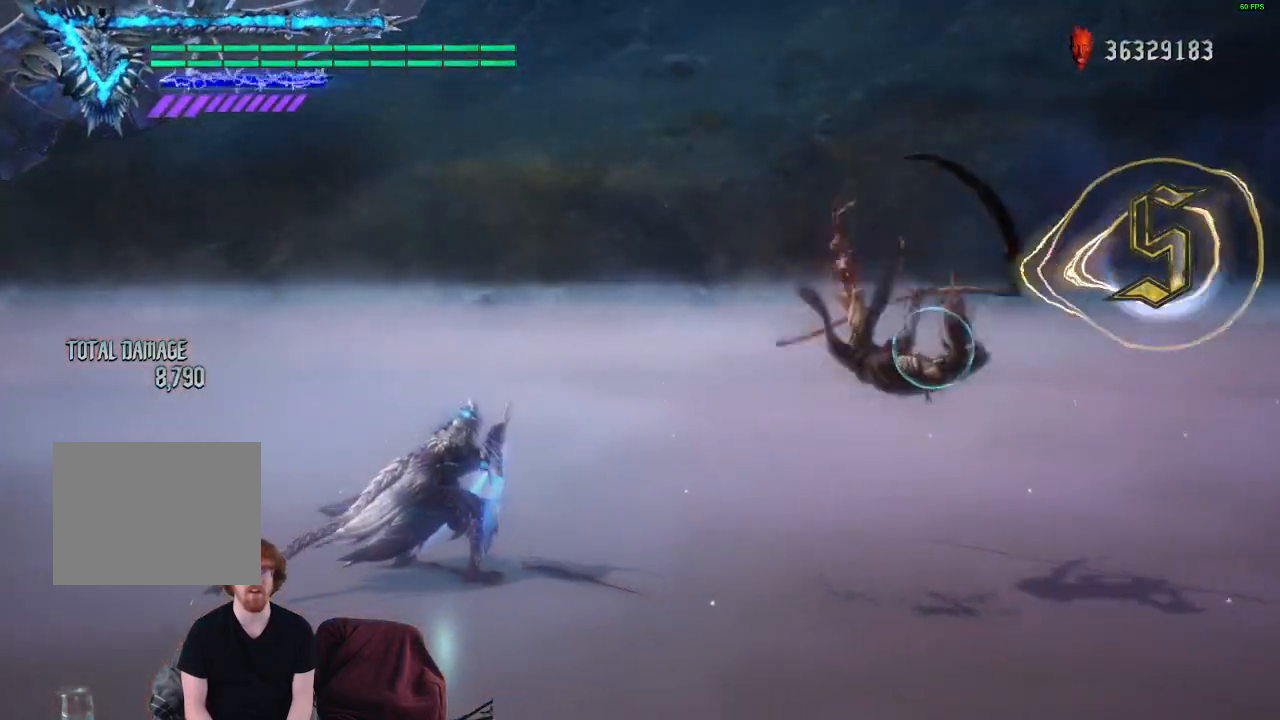
{"buttons": ["R1"], "left_stick": "center", "right_stick": "center", "events": []}
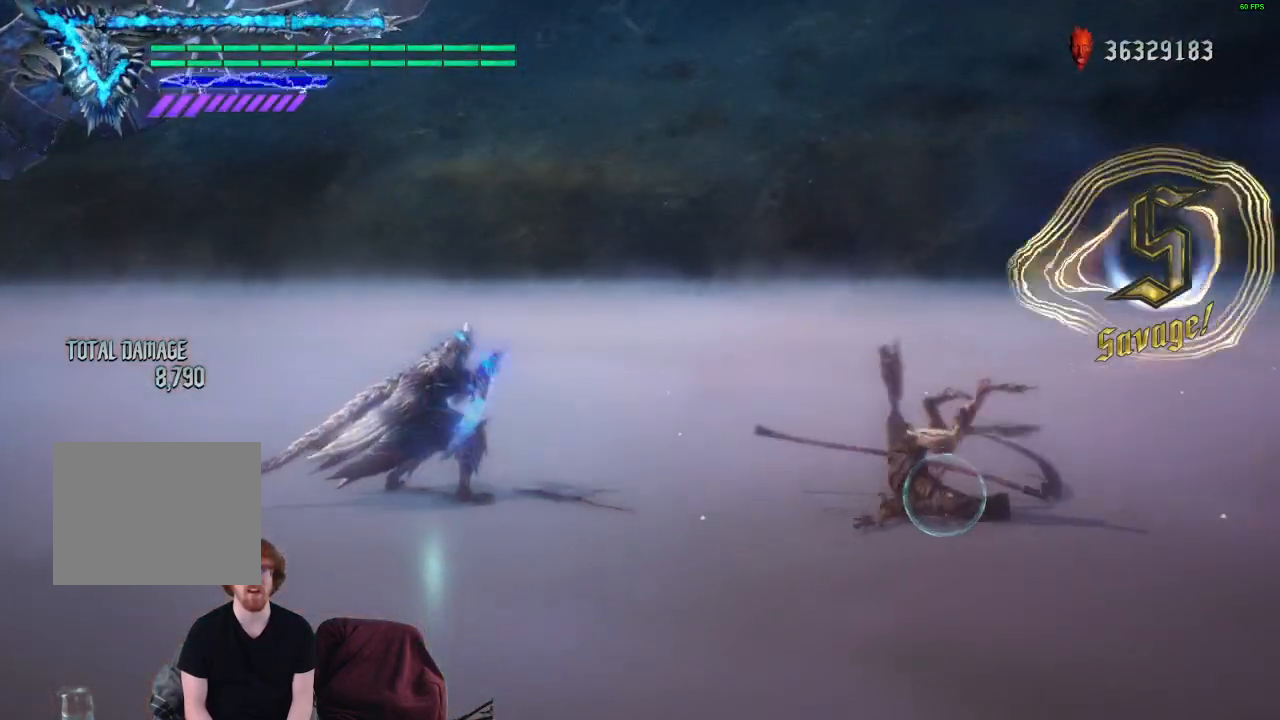
{"buttons": ["Y", "R1"], "left_stick": "center", "right_stick": "center", "events": [[67, "left_stick", "down-right"], [117, "Y", "down"], [250, "left_stick", "center"]]}
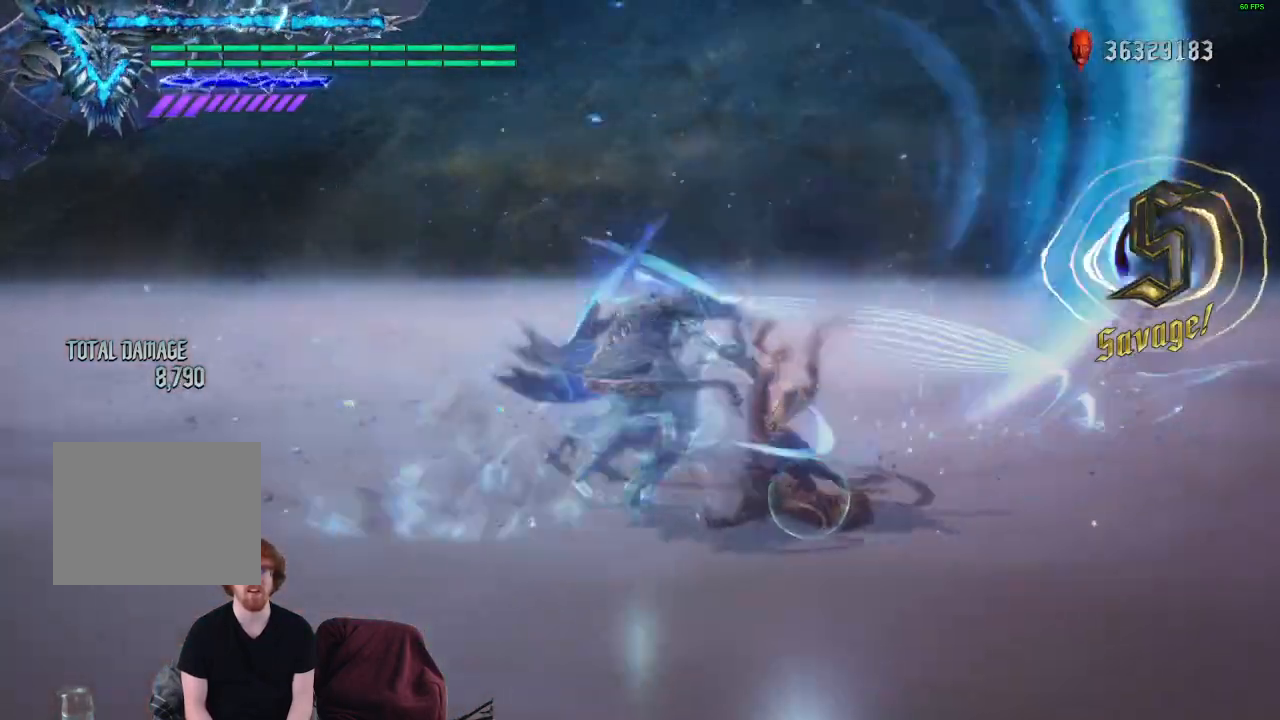
{"buttons": ["Y", "R1"], "left_stick": "center", "right_stick": "center", "events": []}
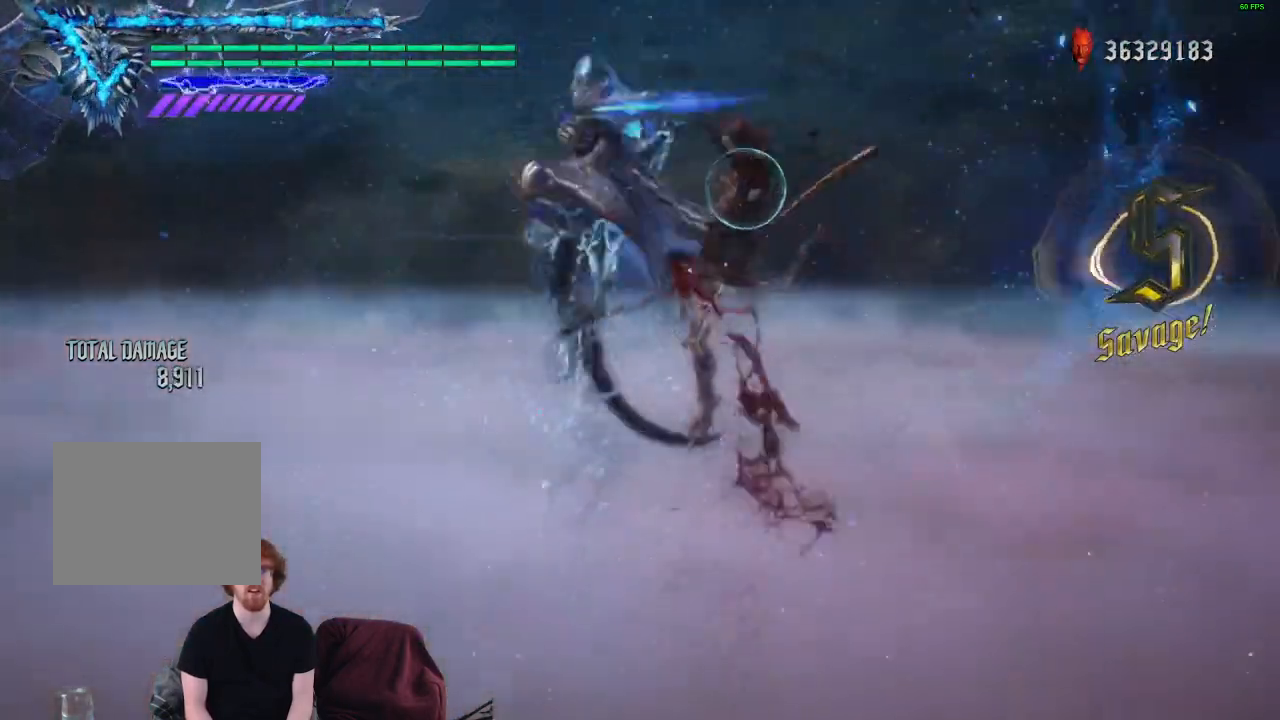
{"buttons": ["R1"], "left_stick": "center", "right_stick": "center", "events": [[267, "Y", "up"]]}
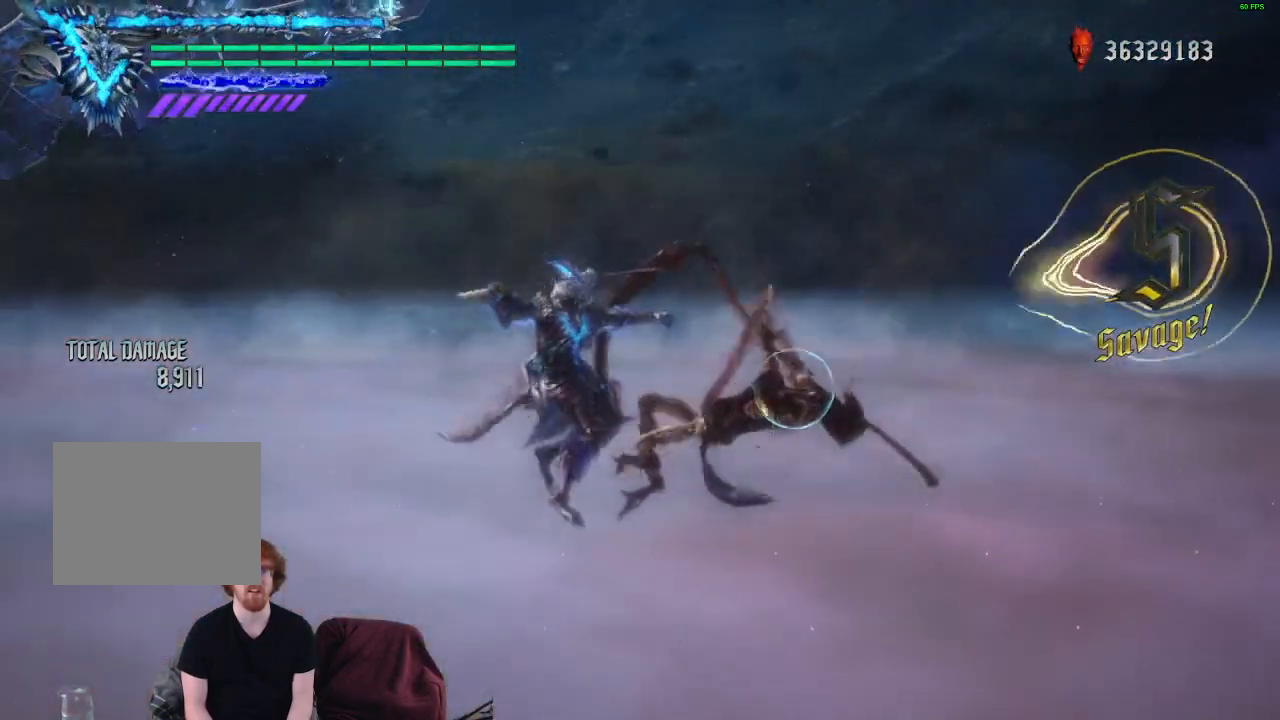
{"buttons": ["R1"], "left_stick": "down-left", "right_stick": "center", "events": [[317, "left_stick", "down-left"]]}
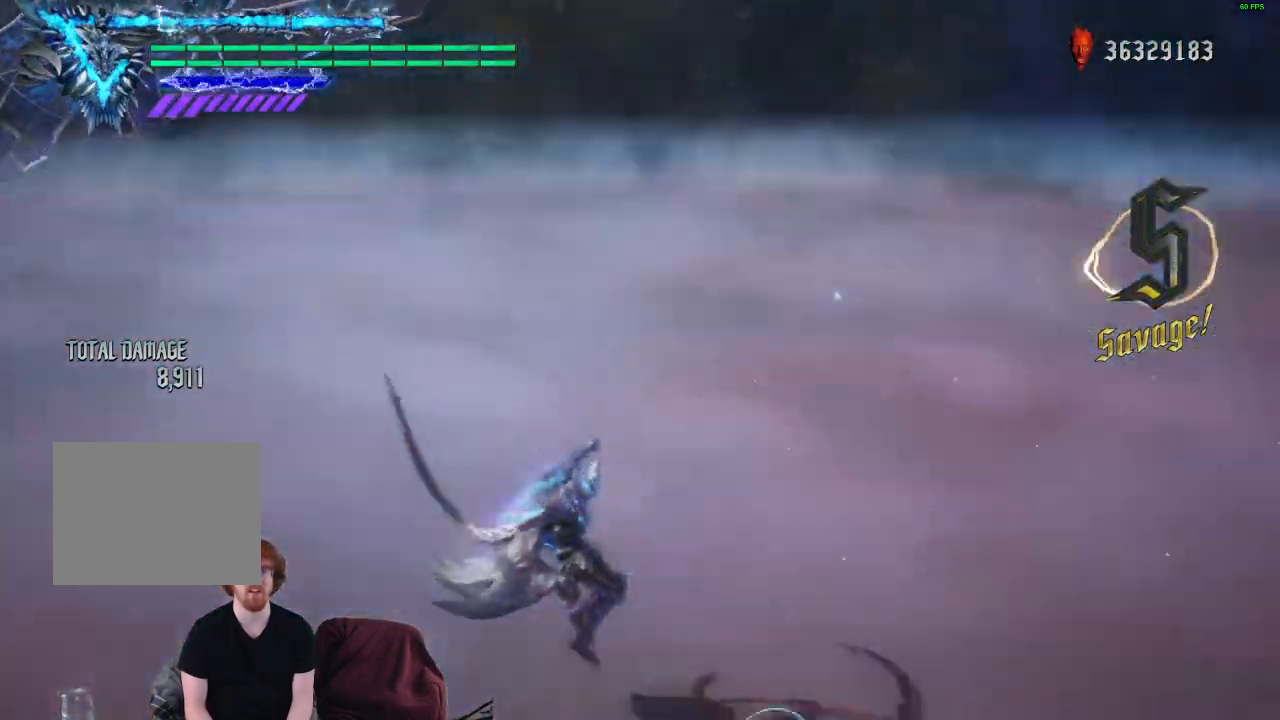
{"buttons": ["Y", "R1"], "left_stick": "down-right", "right_stick": "center", "events": [[167, "left_stick", "center"], [383, "left_stick", "down-right"], [433, "Y", "down"]]}
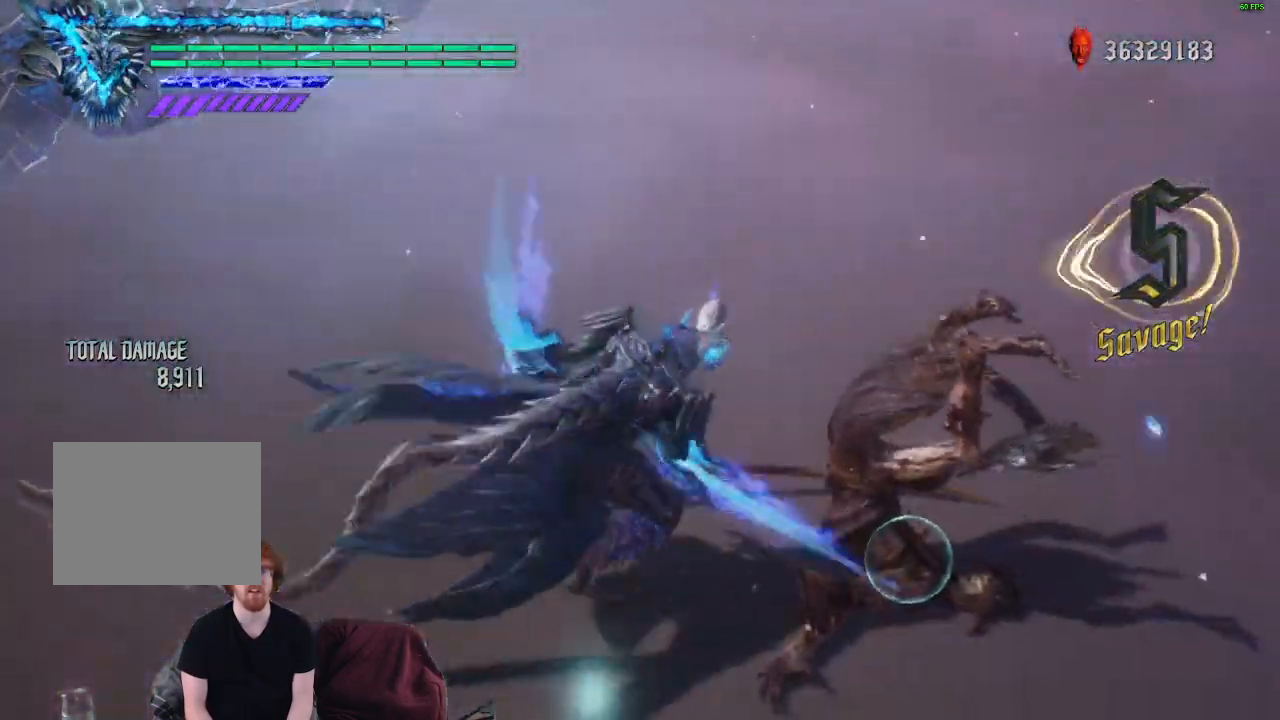
{"buttons": ["Y", "R1"], "left_stick": "center", "right_stick": "center", "events": [[50, "Y", "up"], [83, "left_stick", "center"], [250, "Y", "down"]]}
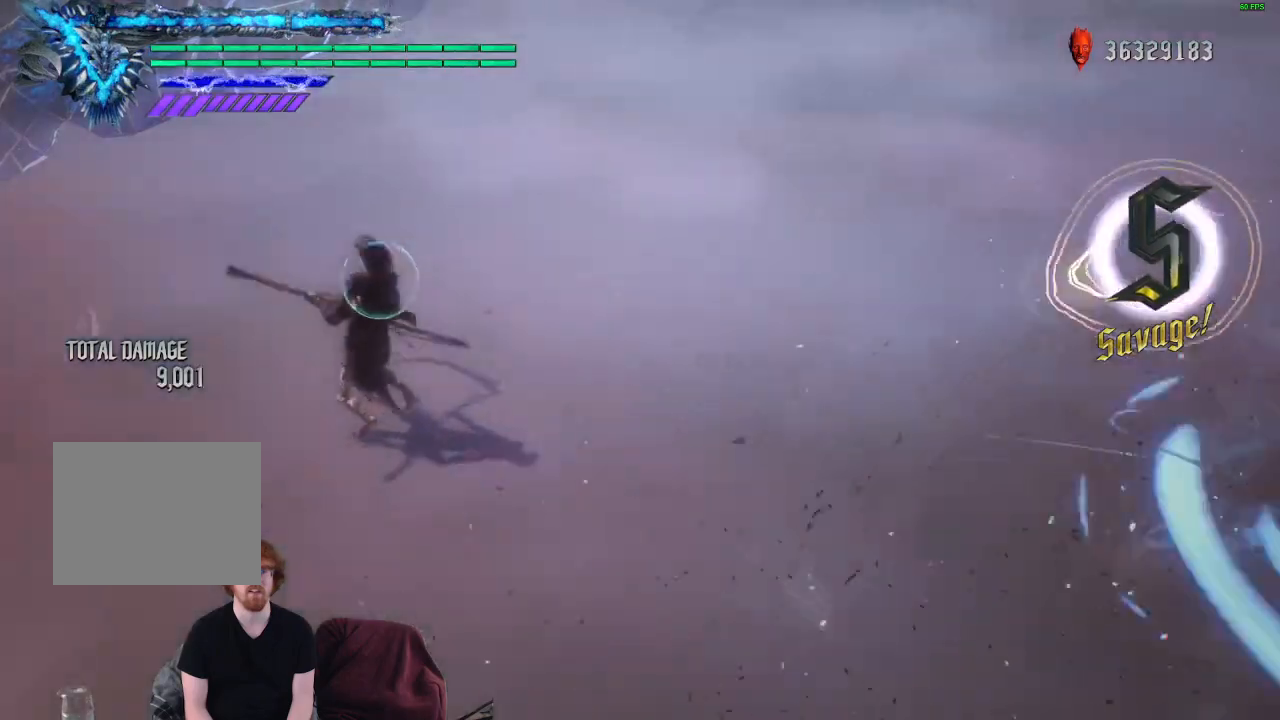
{"buttons": ["Y", "R1"], "left_stick": "center", "right_stick": "center", "events": []}
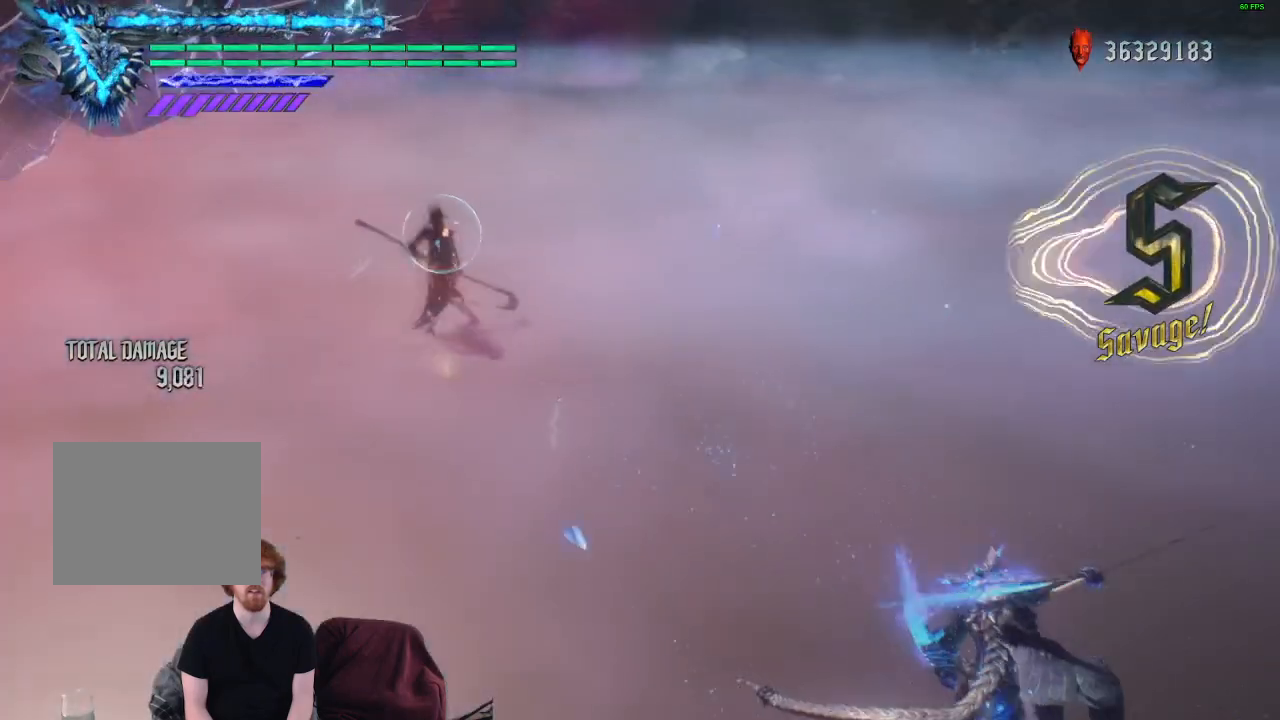
{"buttons": ["Y", "R1"], "left_stick": "center", "right_stick": "center", "events": []}
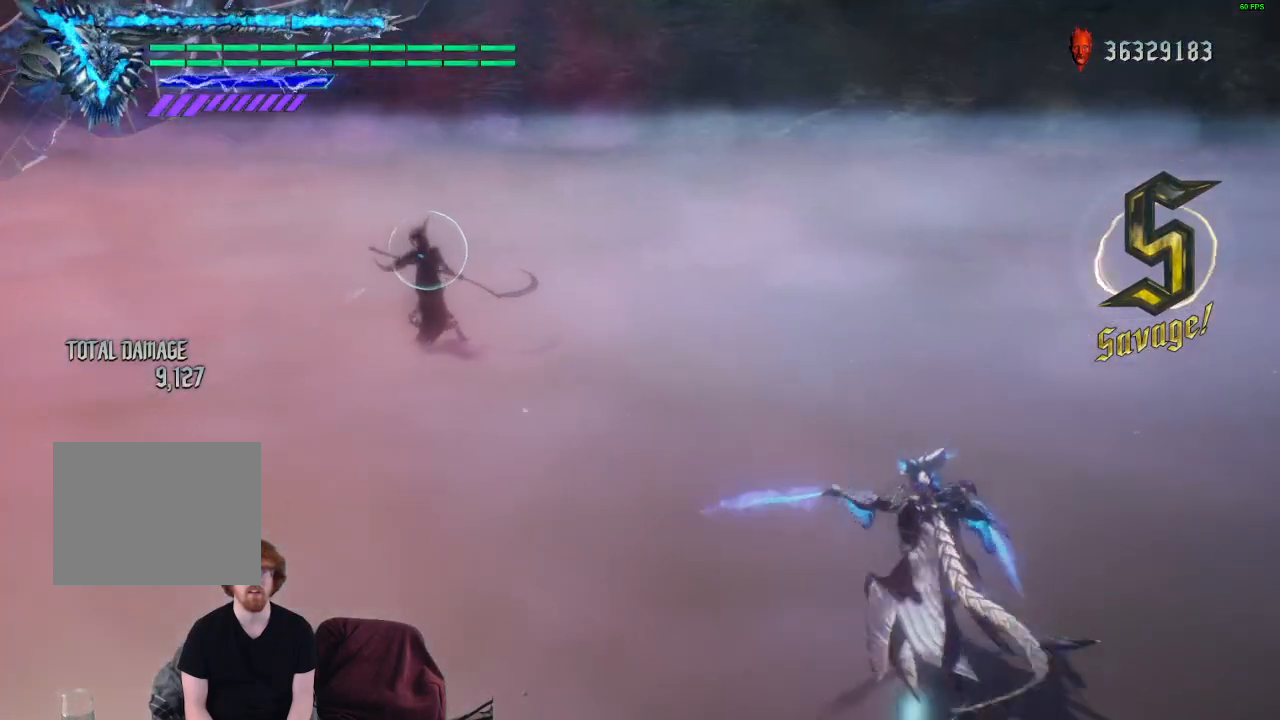
{"buttons": ["Y", "R1"], "left_stick": "center", "right_stick": "center", "events": [[67, "Y", "up"], [250, "Y", "down"]]}
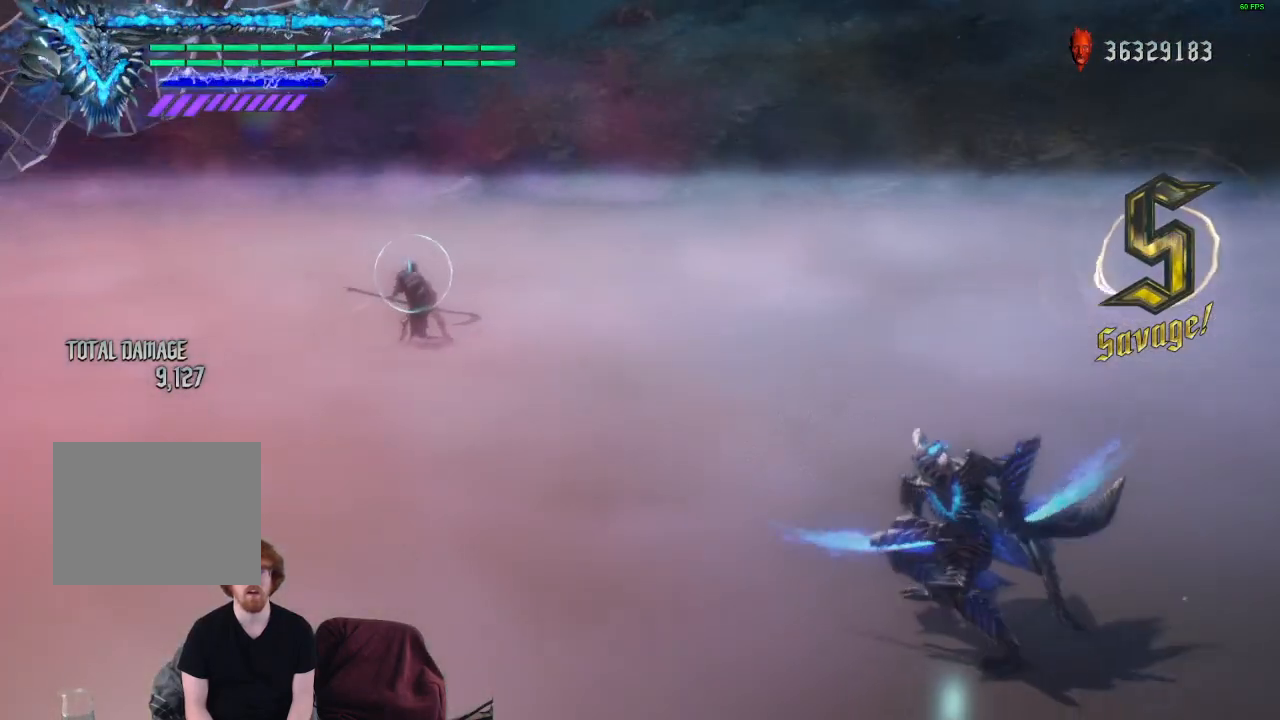
{"buttons": ["Y", "R1"], "left_stick": "center", "right_stick": "center", "events": []}
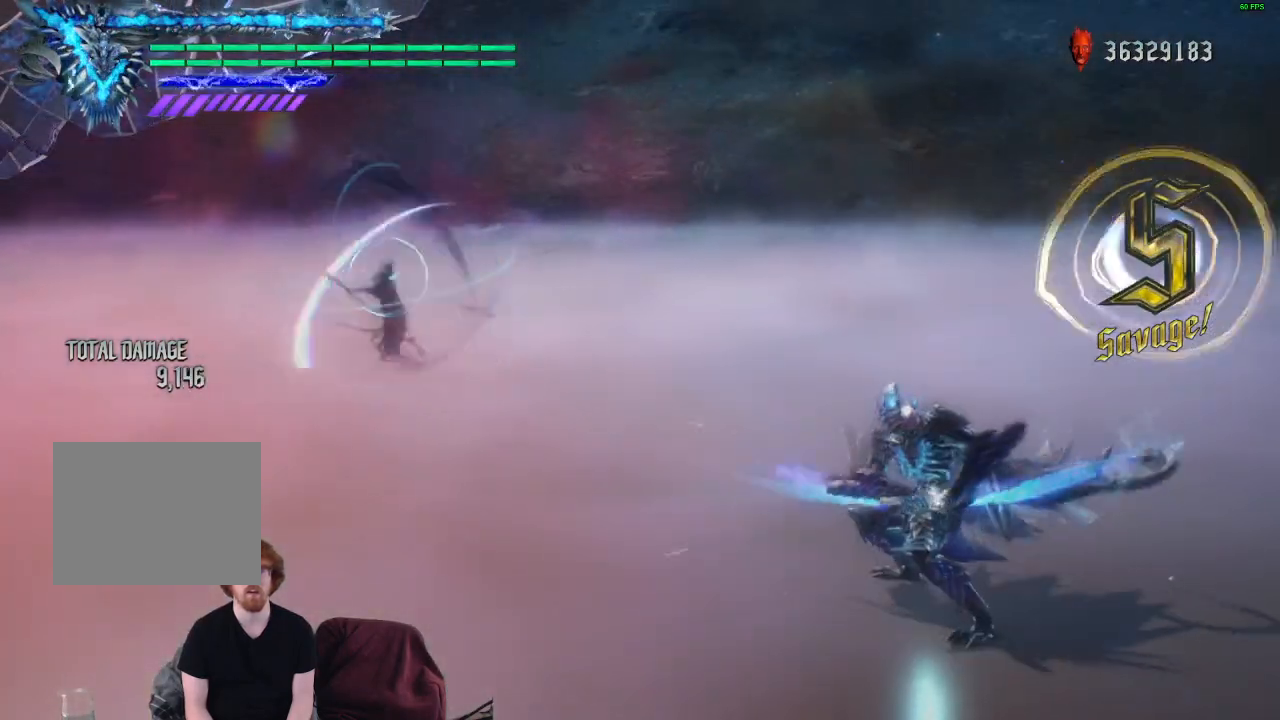
{"buttons": ["Y", "R1"], "left_stick": "center", "right_stick": "center", "events": [[267, "Y", "up"], [350, "Y", "down"]]}
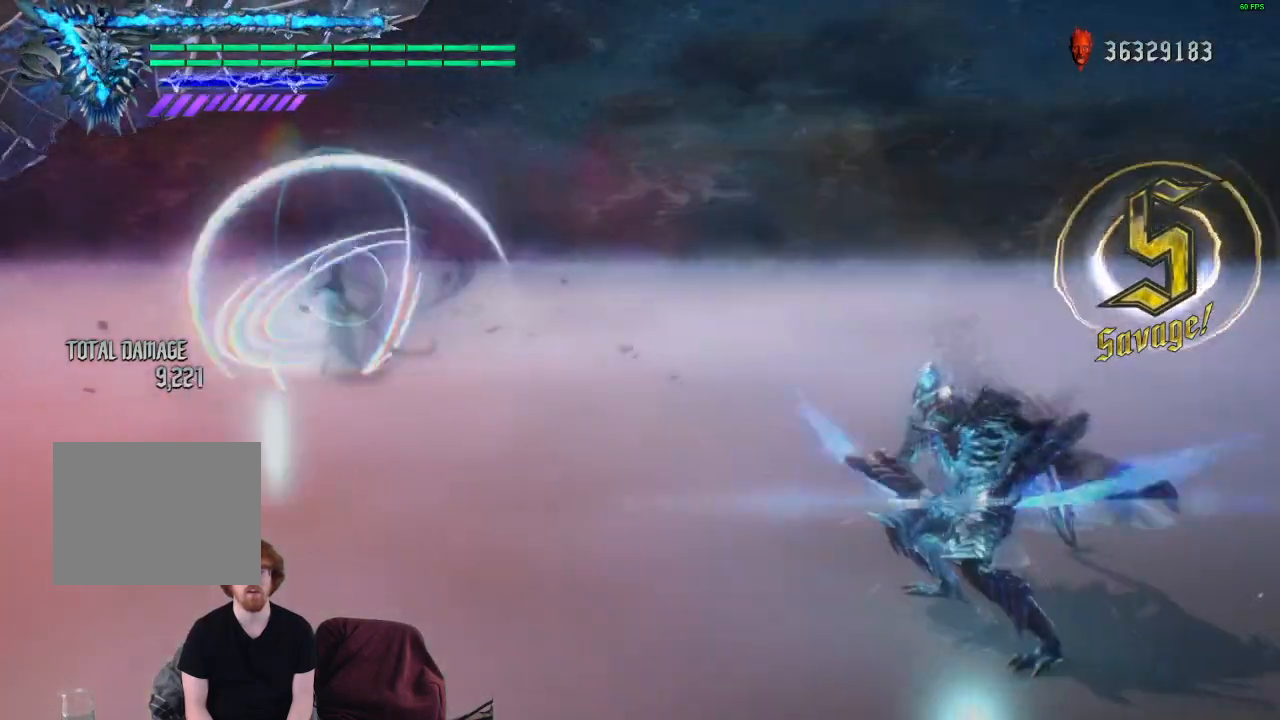
{"buttons": ["Y", "R1"], "left_stick": "center", "right_stick": "center", "events": [[350, "Y", "up"], [433, "Y", "down"]]}
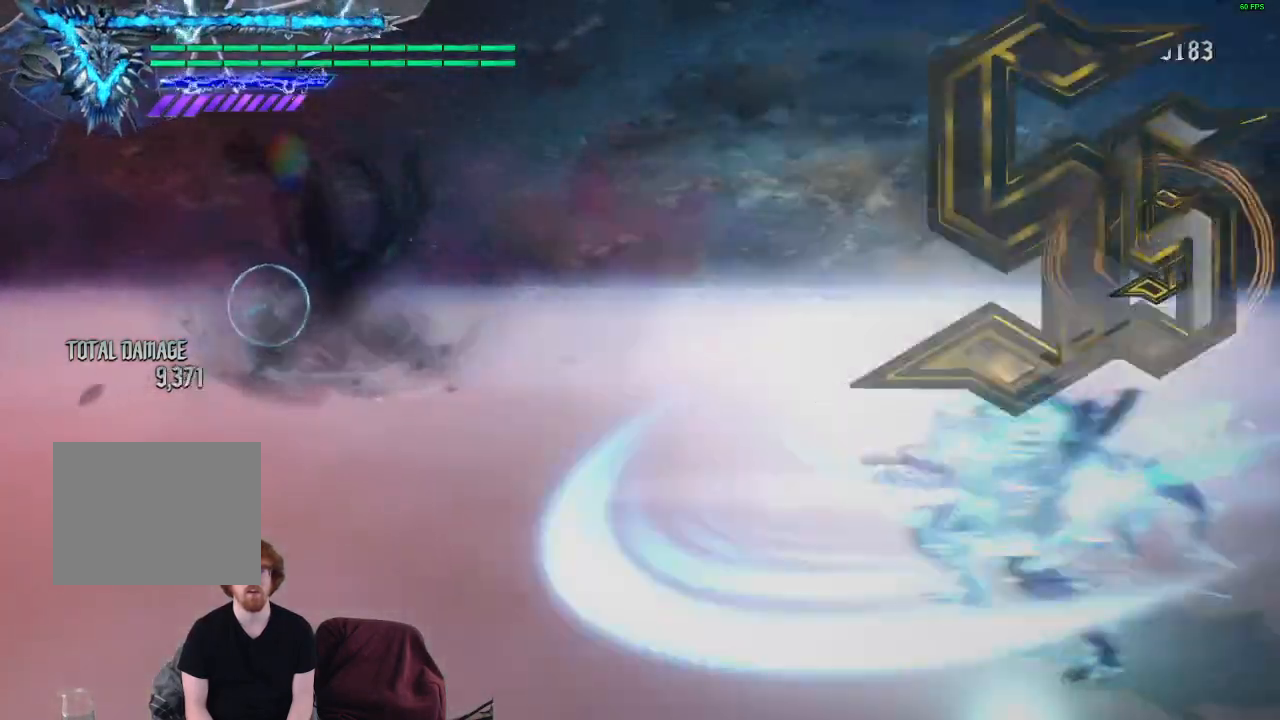
{"buttons": ["Y", "R1"], "left_stick": "center", "right_stick": "center", "events": [[417, "Y", "up"], [483, "Y", "down"]]}
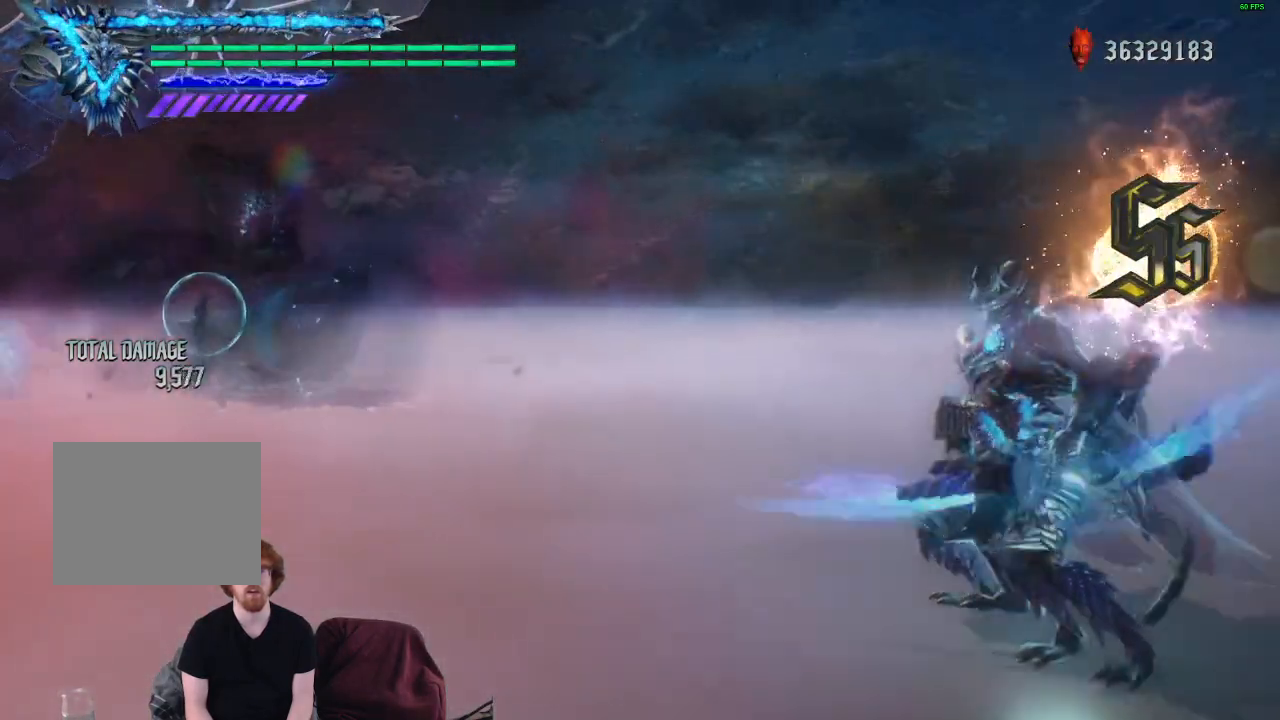
{"buttons": ["R1"], "left_stick": "center", "right_stick": "center", "events": [[483, "Y", "up"]]}
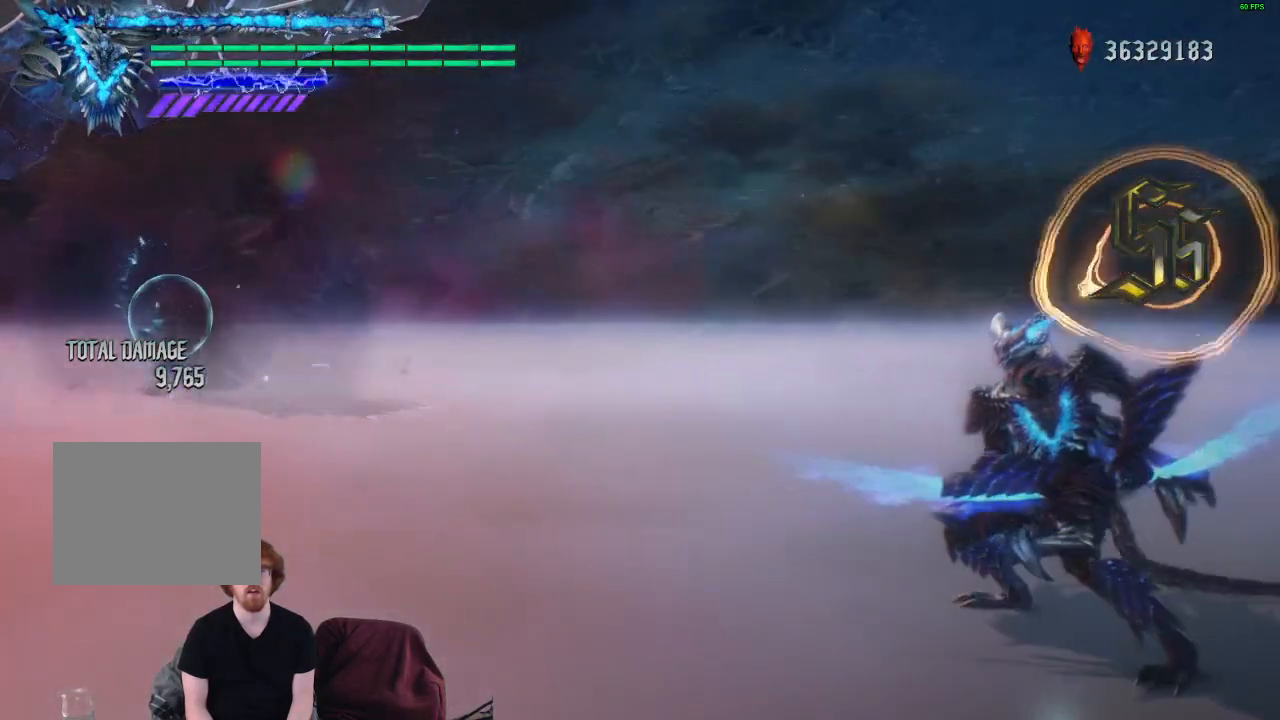
{"buttons": [], "left_stick": "center", "right_stick": "center", "events": [[200, "R1", "up"]]}
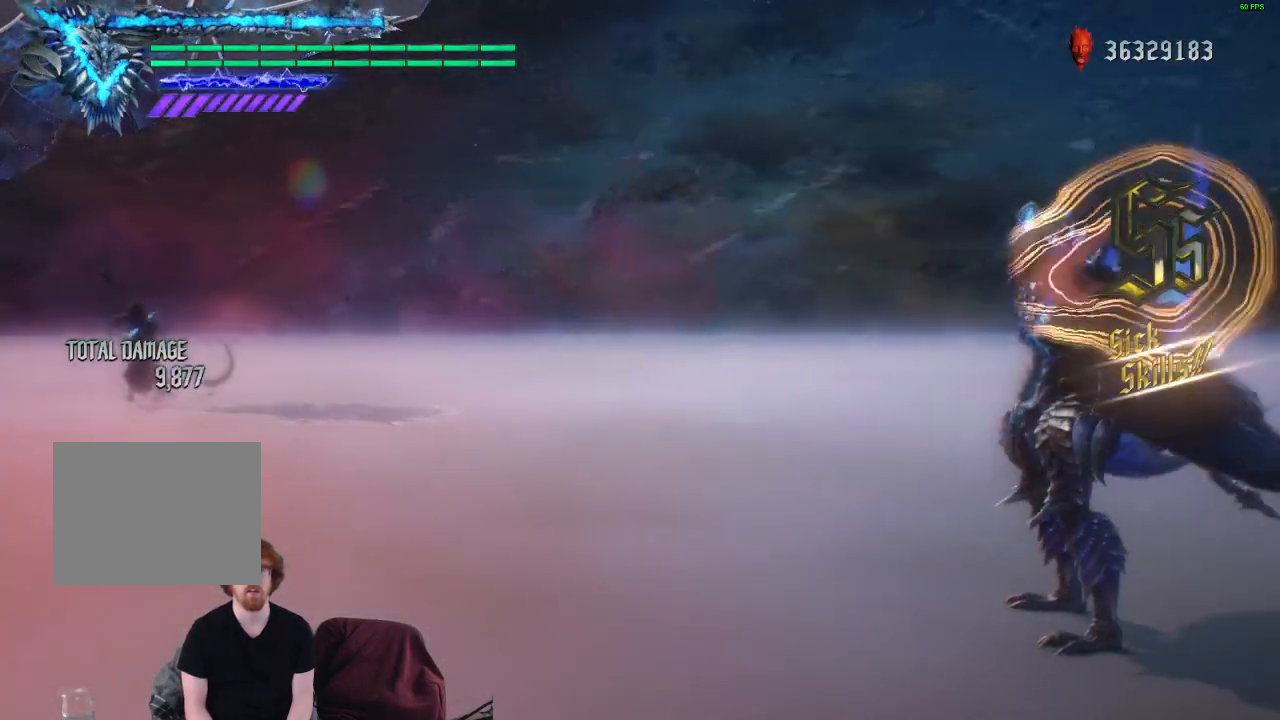
{"buttons": [], "left_stick": "center", "right_stick": "center", "events": []}
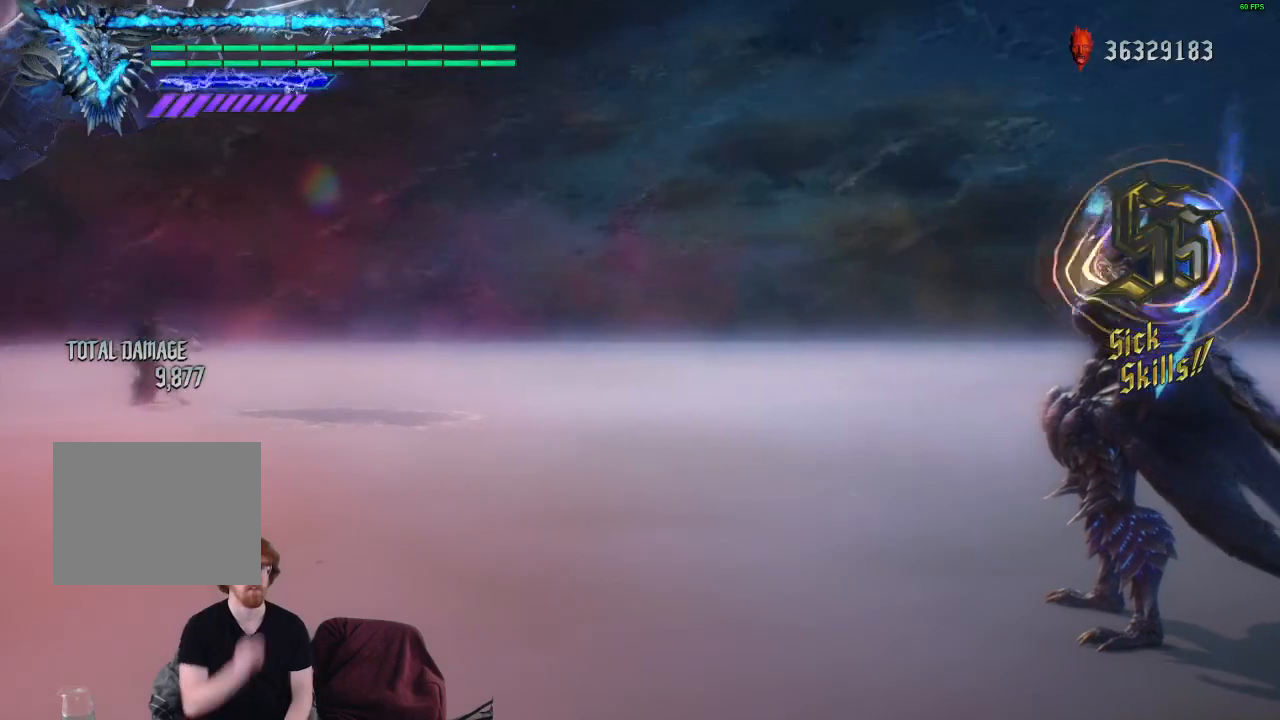
{"buttons": [], "left_stick": "center", "right_stick": "center", "events": []}
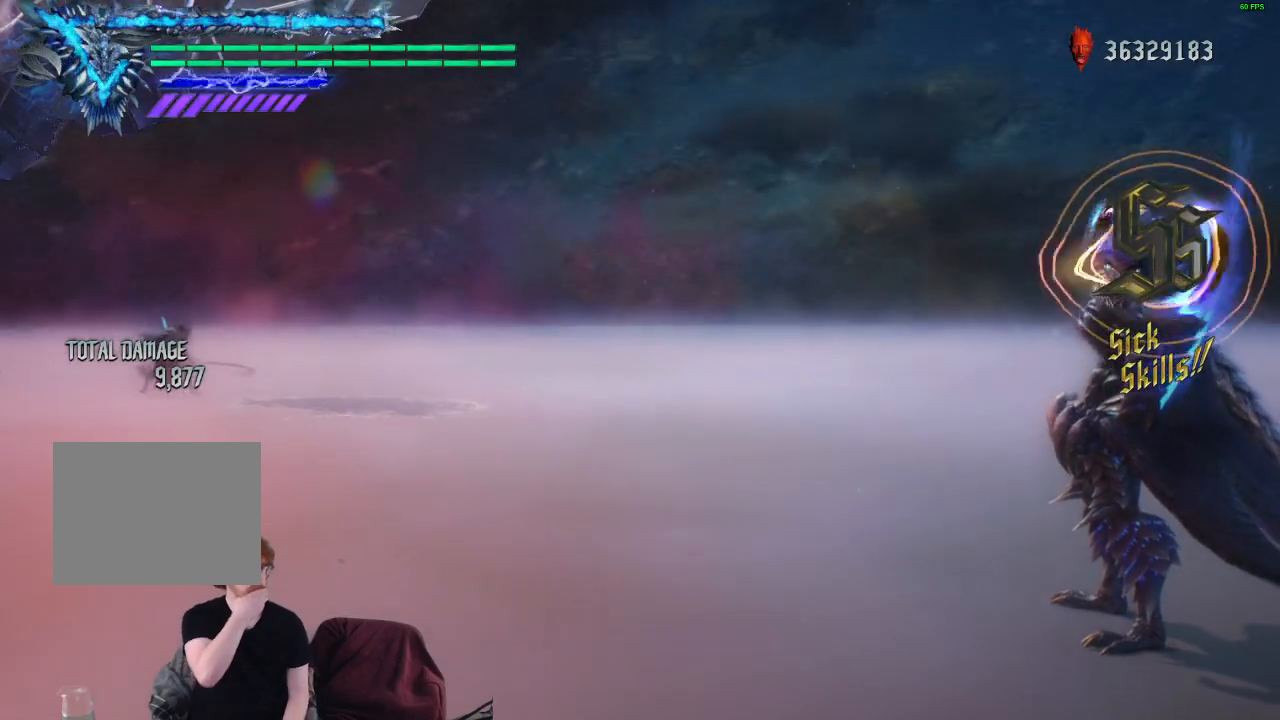
{"buttons": [], "left_stick": "center", "right_stick": "center", "events": []}
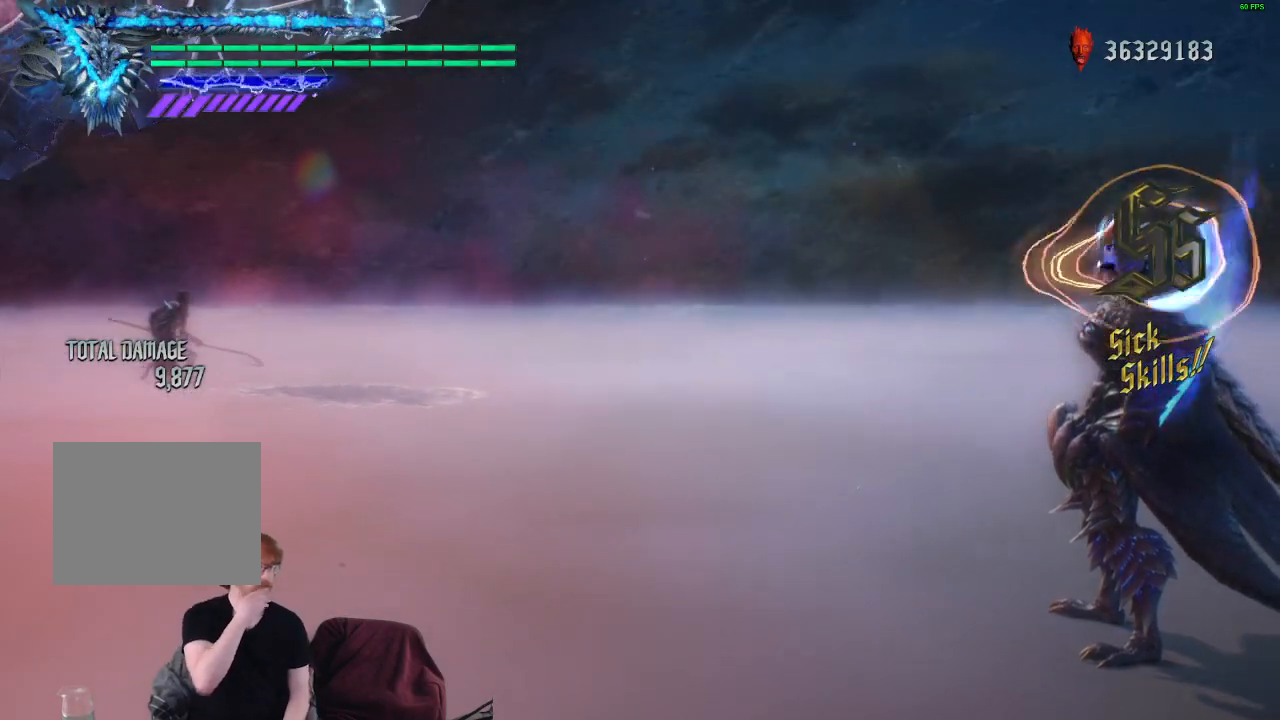
{"buttons": [], "left_stick": "up", "right_stick": "center", "events": [[450, "left_stick", "up"]]}
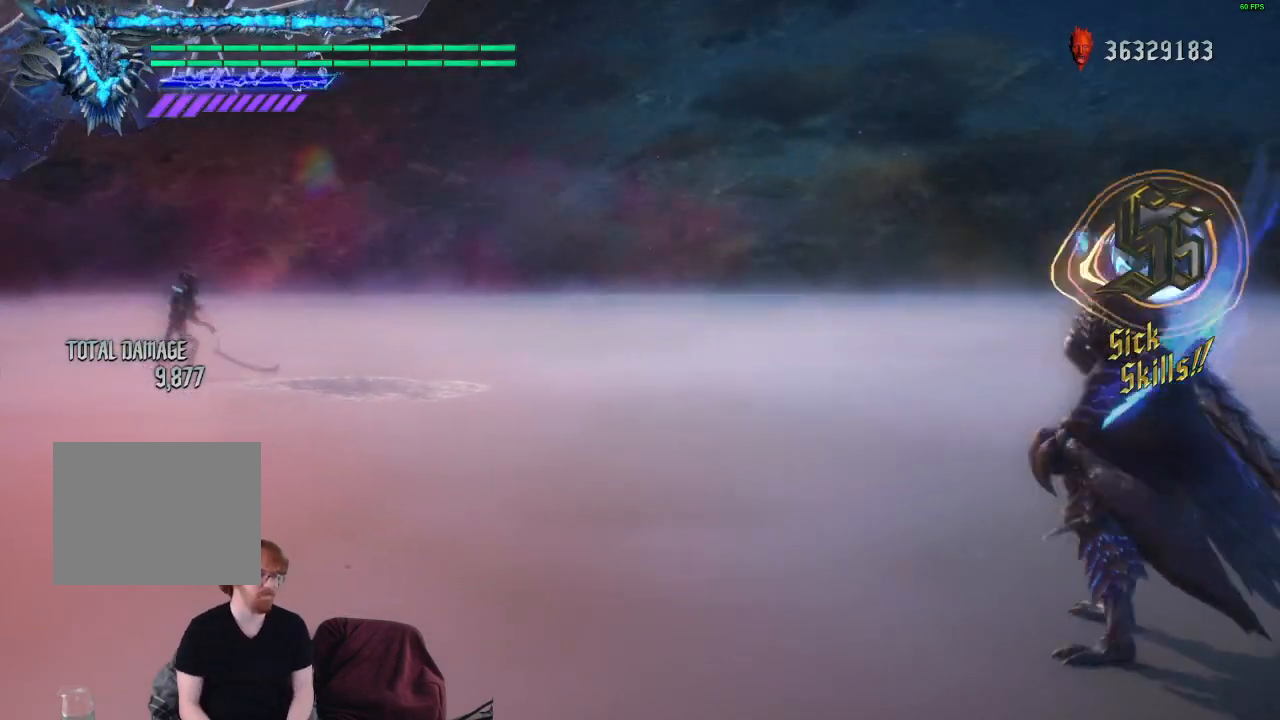
{"buttons": [], "left_stick": "up", "right_stick": "center", "events": []}
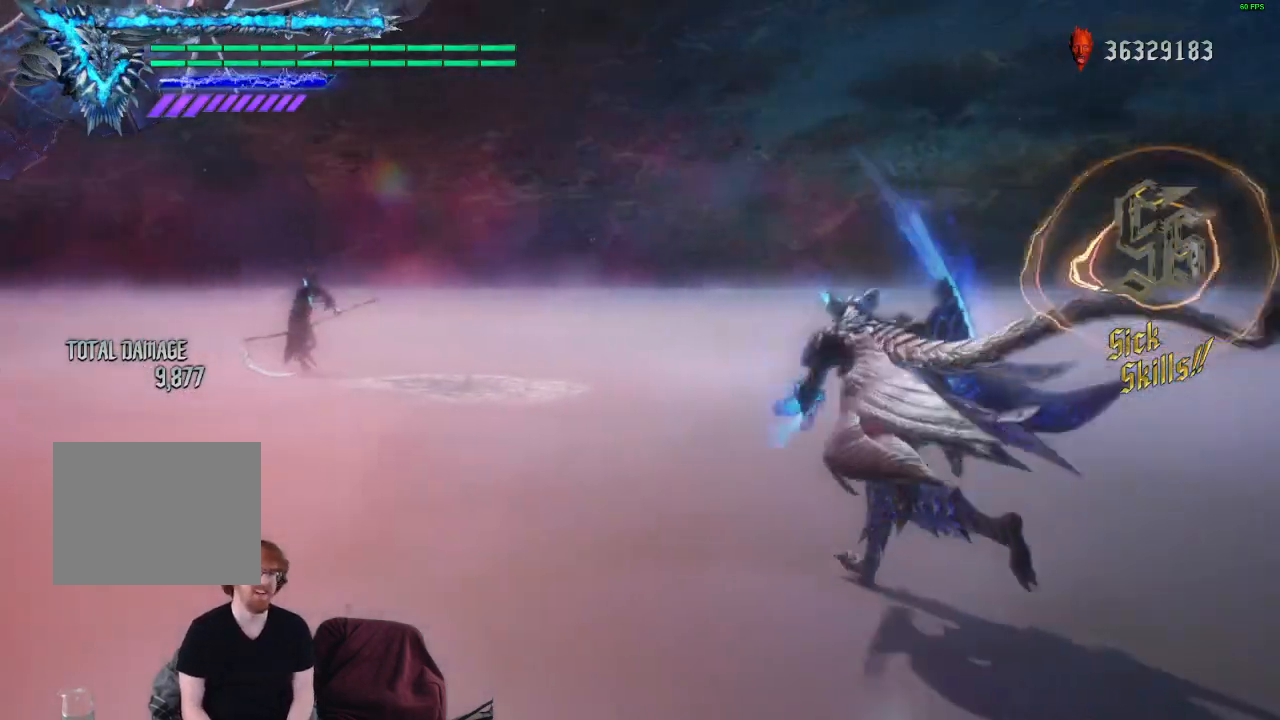
{"buttons": [], "left_stick": "up", "right_stick": "center", "events": []}
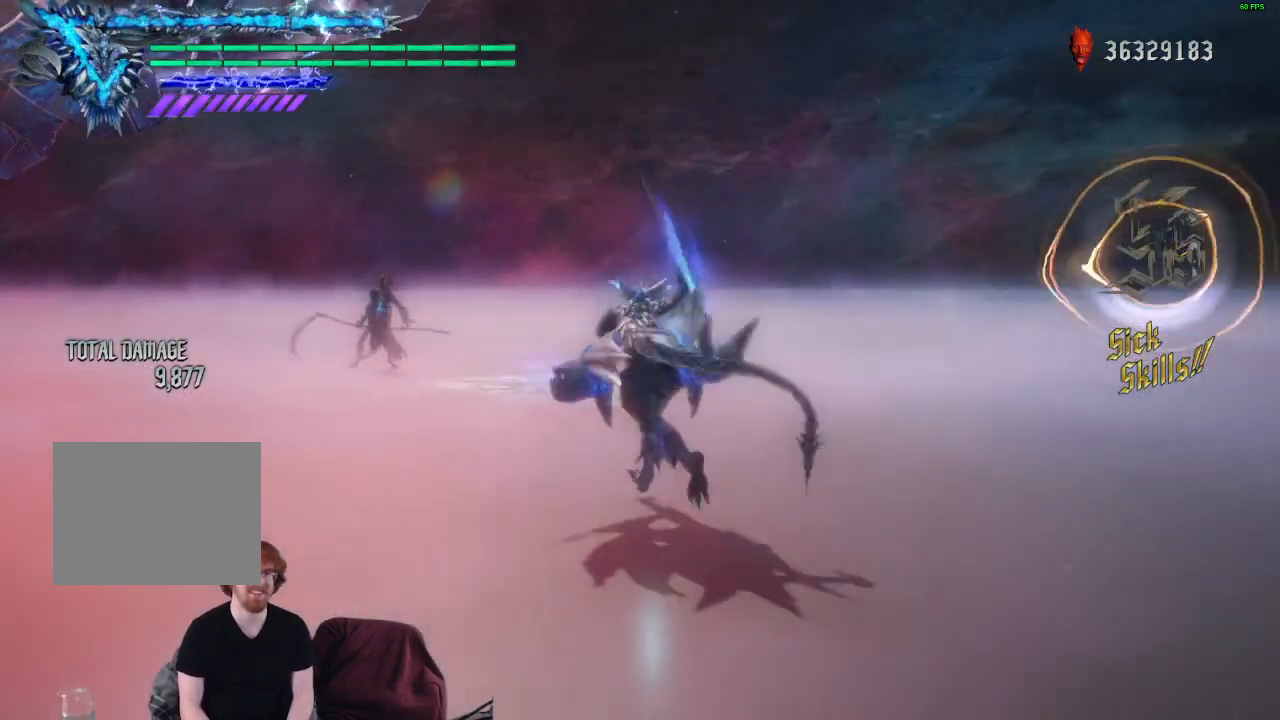
{"buttons": [], "left_stick": "up", "right_stick": "center", "events": []}
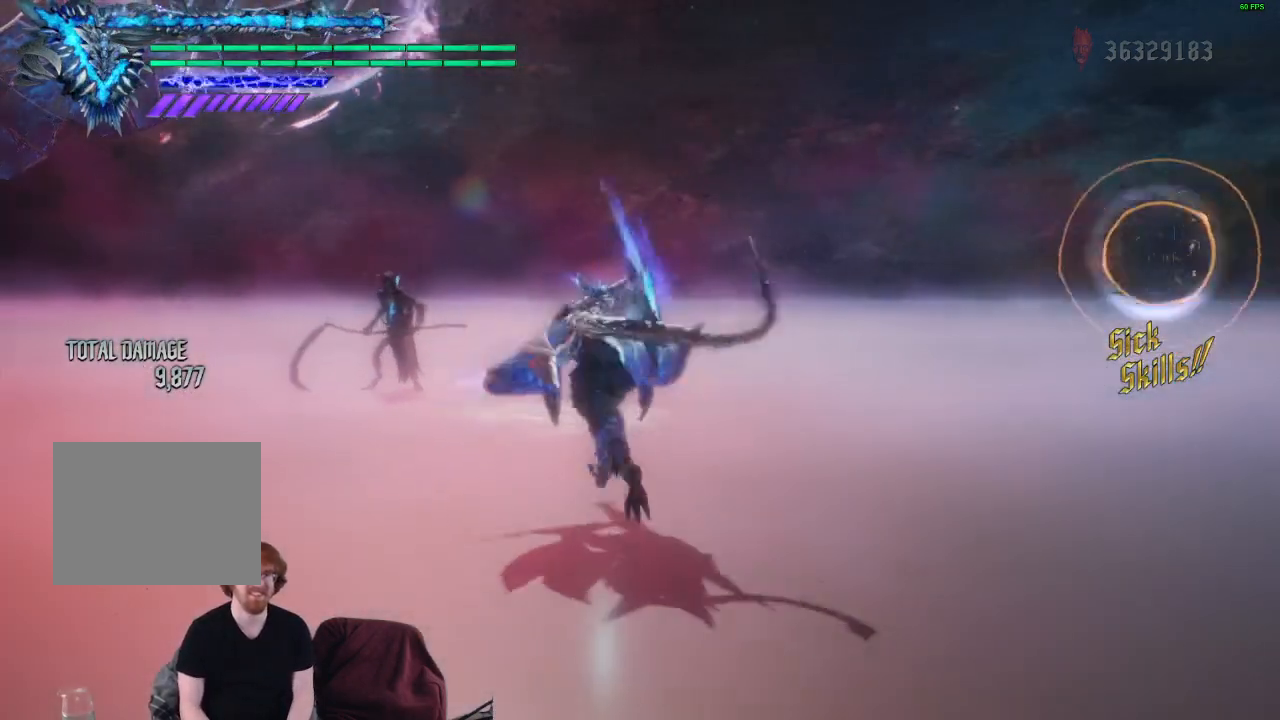
{"buttons": [], "left_stick": "up", "right_stick": "center", "events": []}
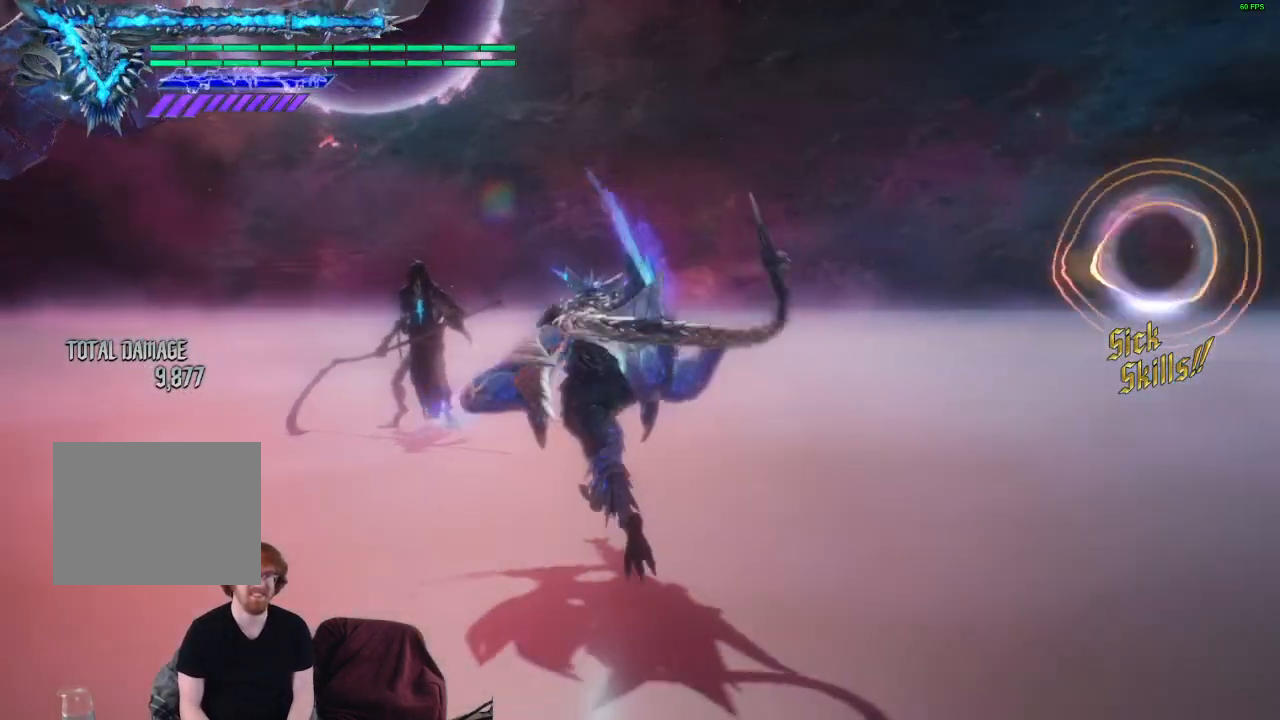
{"buttons": [], "left_stick": "up", "right_stick": "center", "events": []}
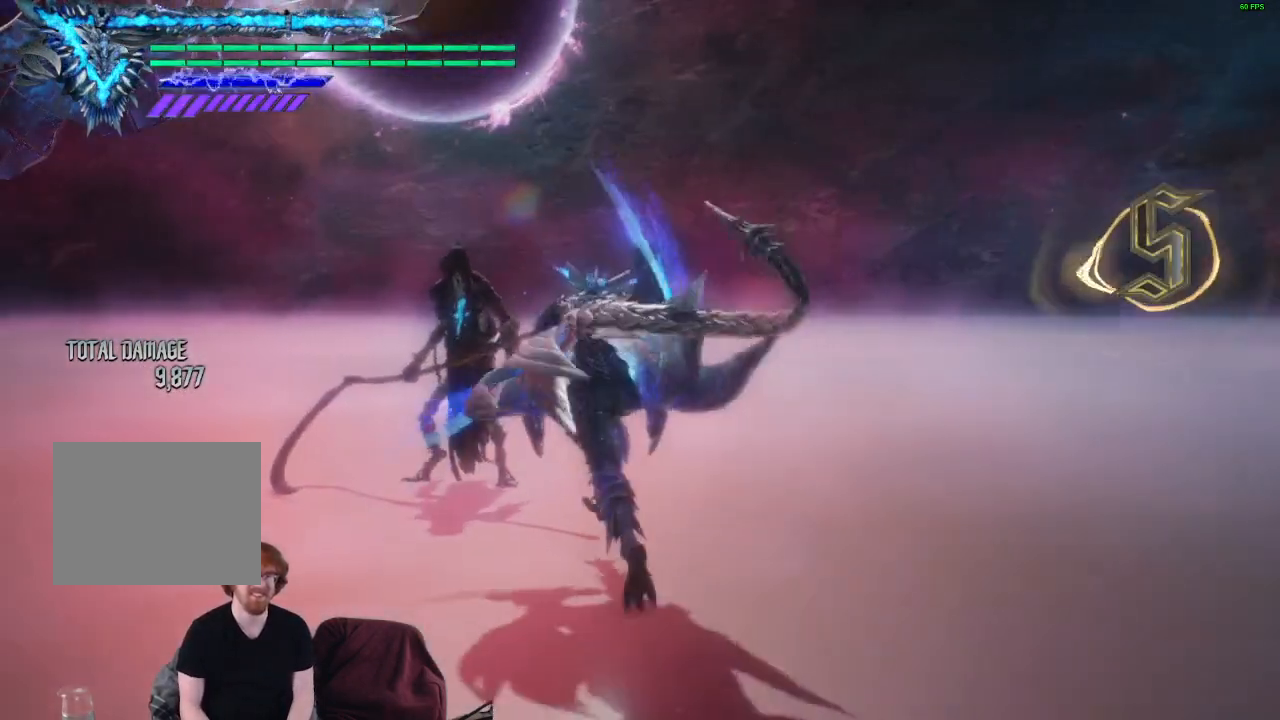
{"buttons": [], "left_stick": "center", "right_stick": "center", "events": [[483, "left_stick", "center"]]}
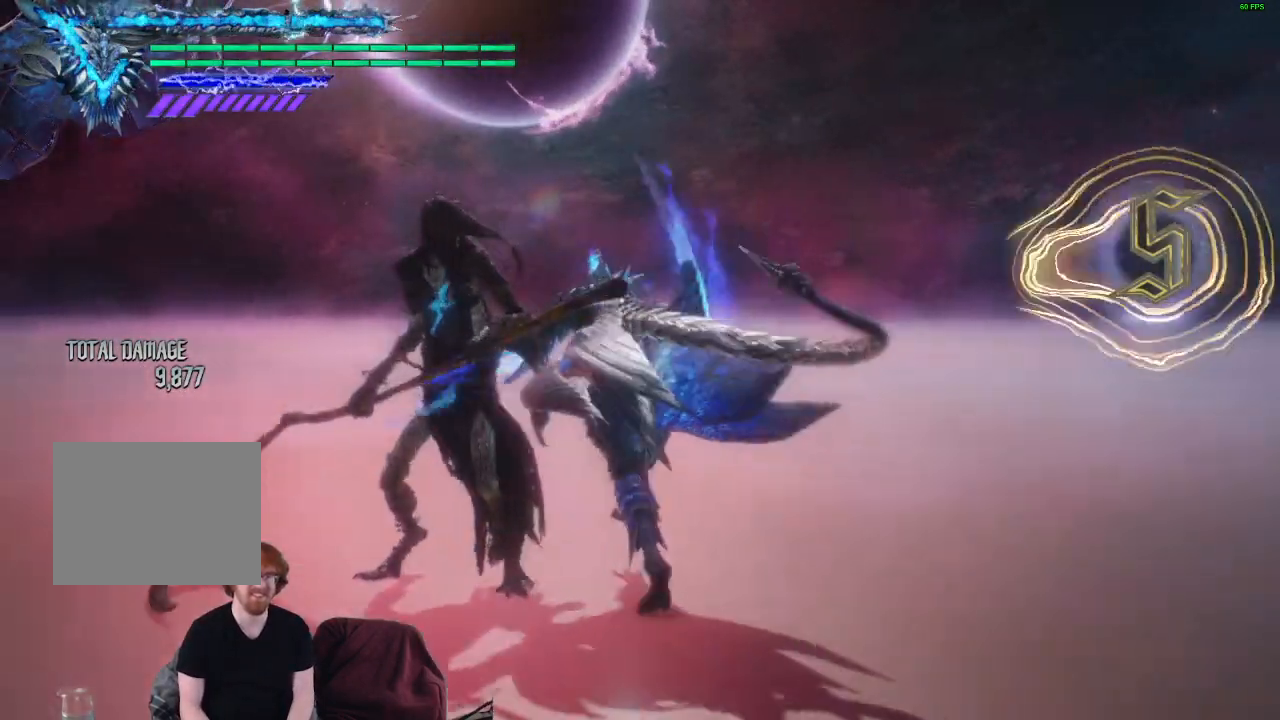
{"buttons": ["R1"], "left_stick": "center", "right_stick": "center", "events": [[300, "R1", "down"]]}
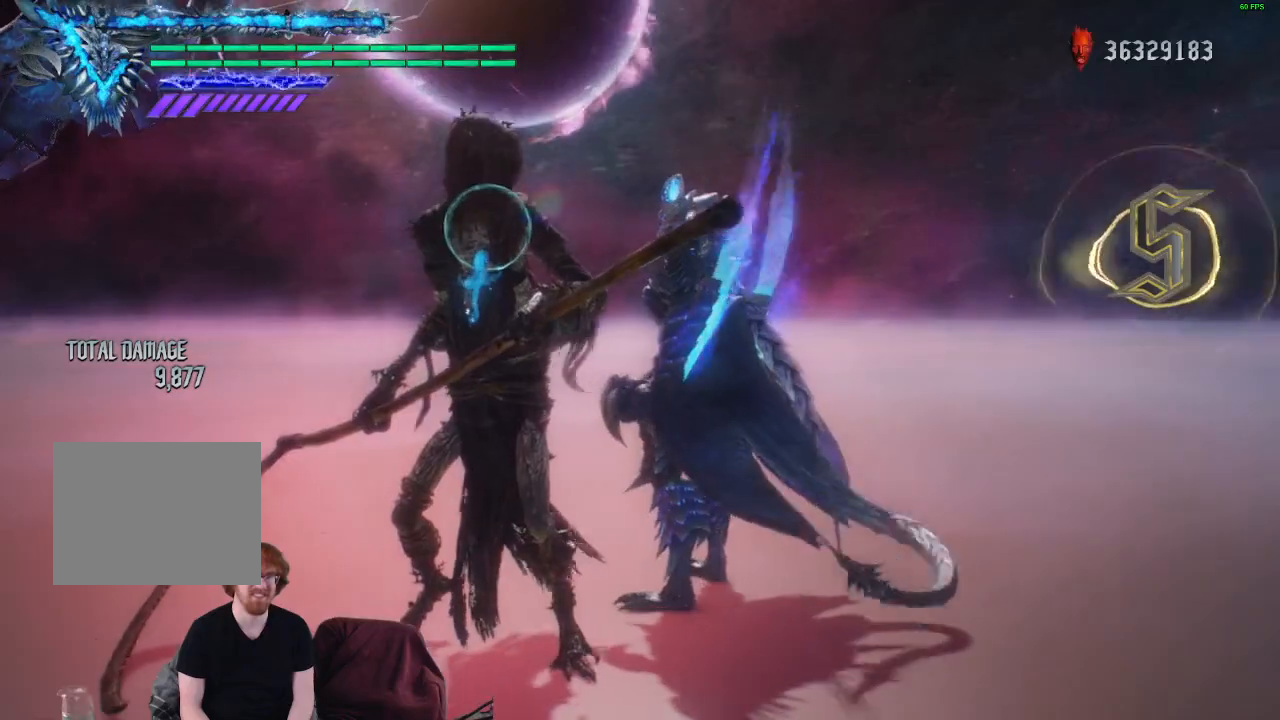
{"buttons": ["Y", "R1"], "left_stick": "up", "right_stick": "center", "events": [[200, "left_stick", "down-left"], [233, "Y", "down"], [367, "Y", "up"], [400, "left_stick", "center"], [483, "left_stick", "up"], [500, "Y", "down"]]}
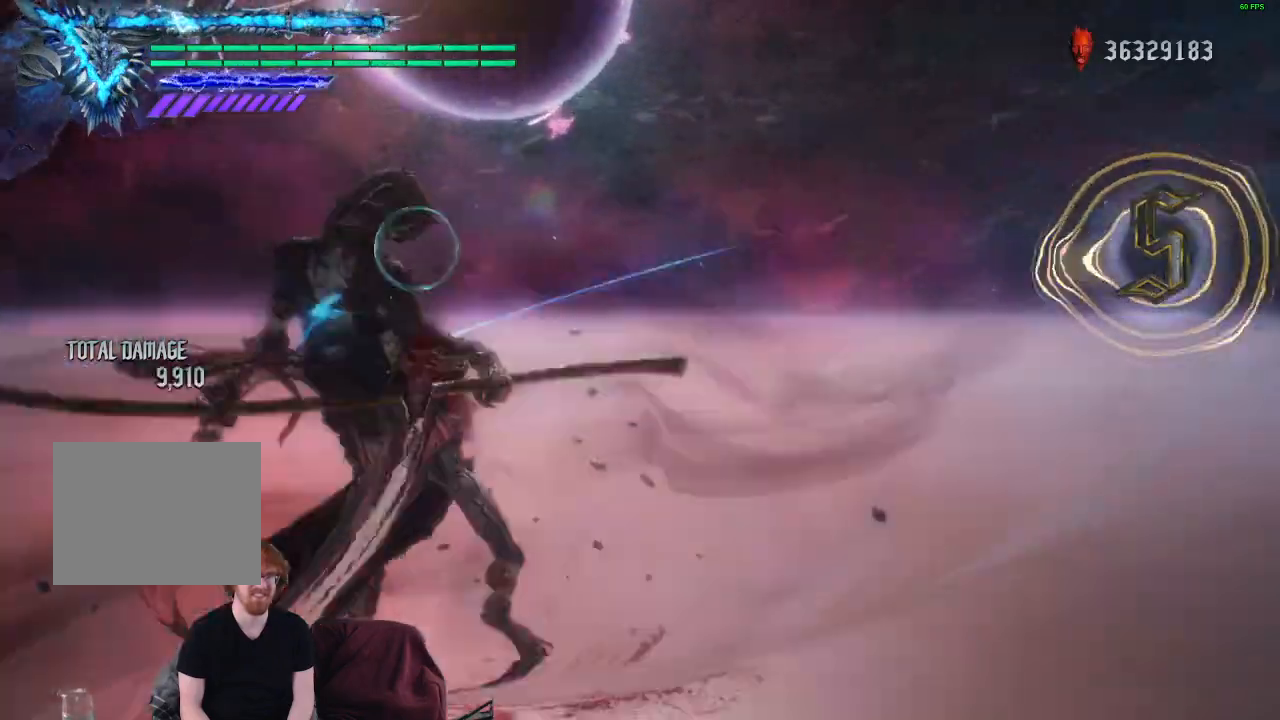
{"buttons": ["R1"], "left_stick": "center", "right_stick": "center", "events": [[17, "left_stick", "down-right"], [117, "Y", "up"], [133, "left_stick", "center"]]}